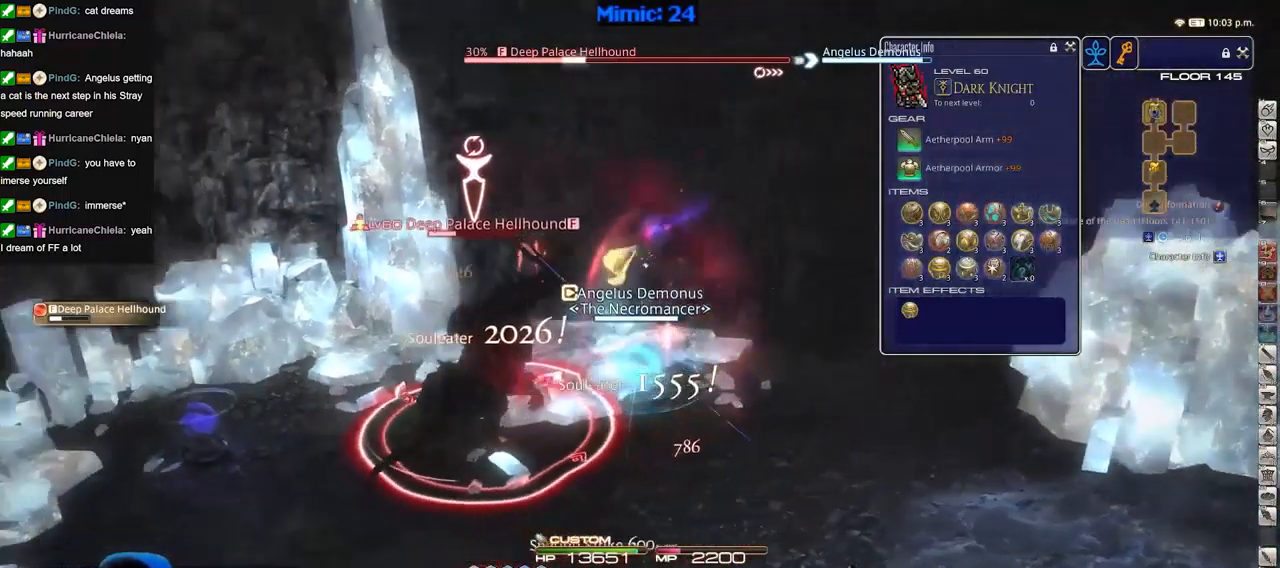
Gameplay with keyboard; each line is a JSON object with the keys held at the frame after it. "events" lists presses ("down") and releases ("up") of ".", "/", "0", "1", "2", "3", "4", "5", "6", "7", "8", "9", "a", "alt_l", "alt_r", "b", "backslash", "backspace", "c", "caps_lock", "comma", "ctrl_l", "ctrl_r", "d", "down", "e", "equals", "escape", "f", "f1", "f10", "f11", "f12", "f2", "f3", "f4", "f5", "f6", "f7", "f8", "f9", "g", "h", "i", "j", "k", "l", "lbracket", "left", "m", "minus", "n", "o", "p", "q", "quote", "r", "rbracket", "return", "right", "s", "semicolon", "shift_l", "shift_r", "space", "super", "t", "tab", "tilde", "u", "up", "v", "w", "x", "y" and "z" between this image and that frame as [ms after this image, input, new state], when the widget could be followed in between. No other keys are recorded. Mouse input is not recorded.
{"keys": ["lbracket", "w"], "events": [[34, "p", "up"], [34, "w", "down"], [84, "p", "down"], [284, "p", "up"], [367, "a", "up"], [467, "lbracket", "down"]]}
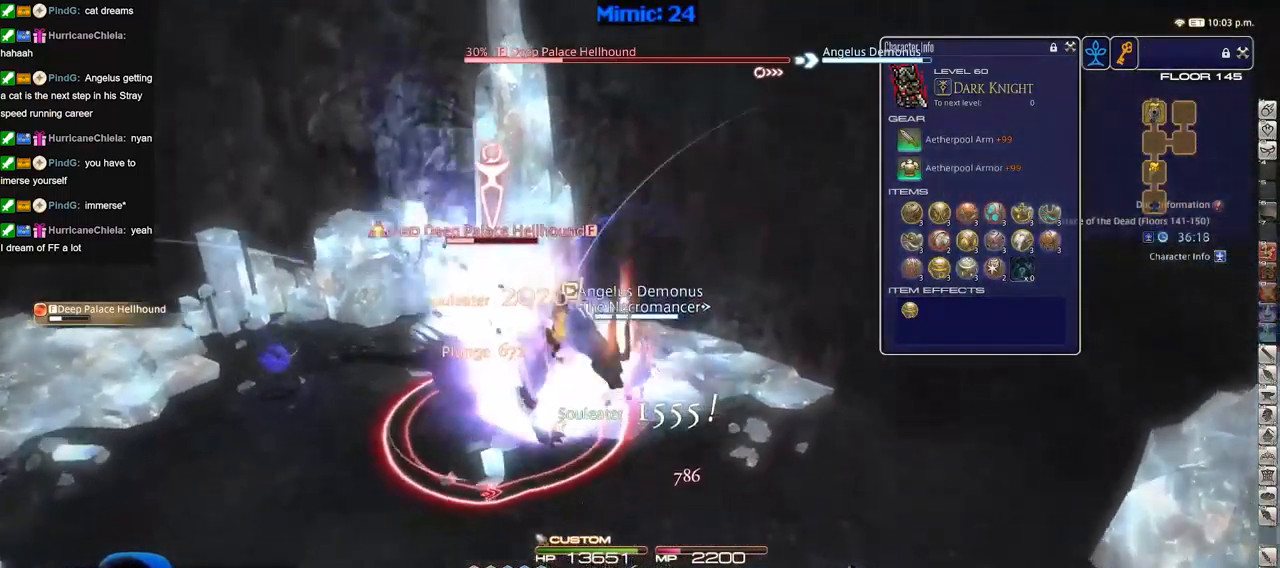
{"keys": [], "events": [[67, "lbracket", "up"], [100, "a", "down"], [150, "rbracket", "down"], [200, "a", "up"], [250, "rbracket", "up"], [250, "w", "up"], [283, "rbracket", "down"], [334, "rbracket", "up"], [384, "rbracket", "down"], [484, "rbracket", "up"]]}
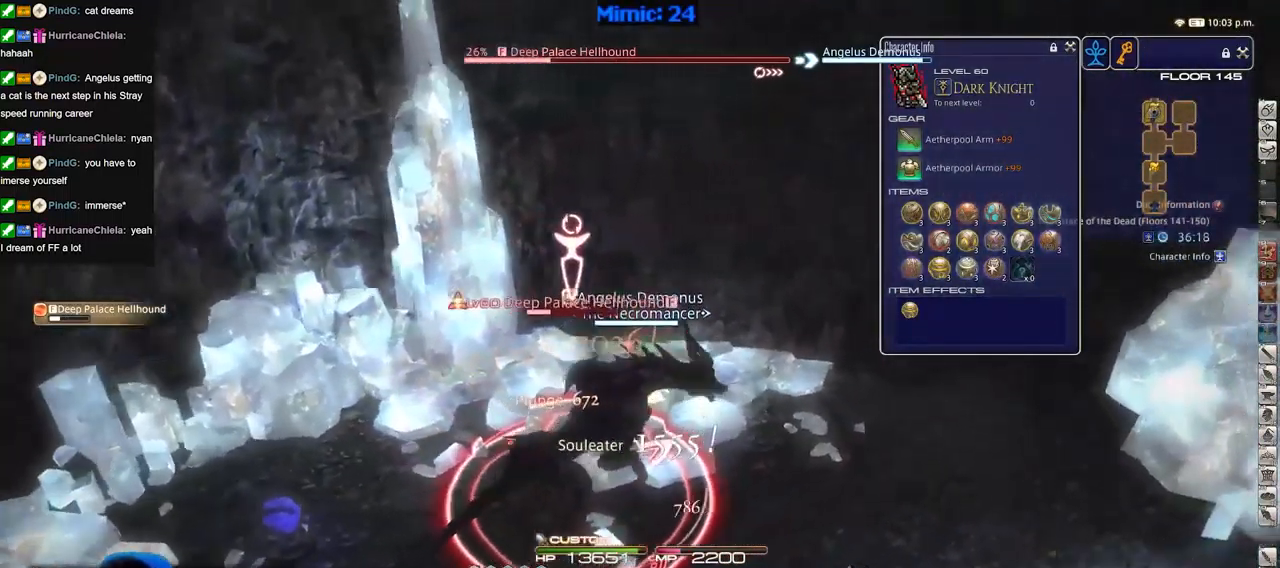
{"keys": [], "events": [[34, "minus", "down"], [34, "rbracket", "down"], [67, "minus", "up"], [117, "rbracket", "up"], [167, "rbracket", "down"], [267, "1", "down"], [267, "rbracket", "up"], [301, "rbracket", "down"], [351, "minus", "down"], [401, "minus", "up"], [501, "1", "up"], [501, "rbracket", "up"]]}
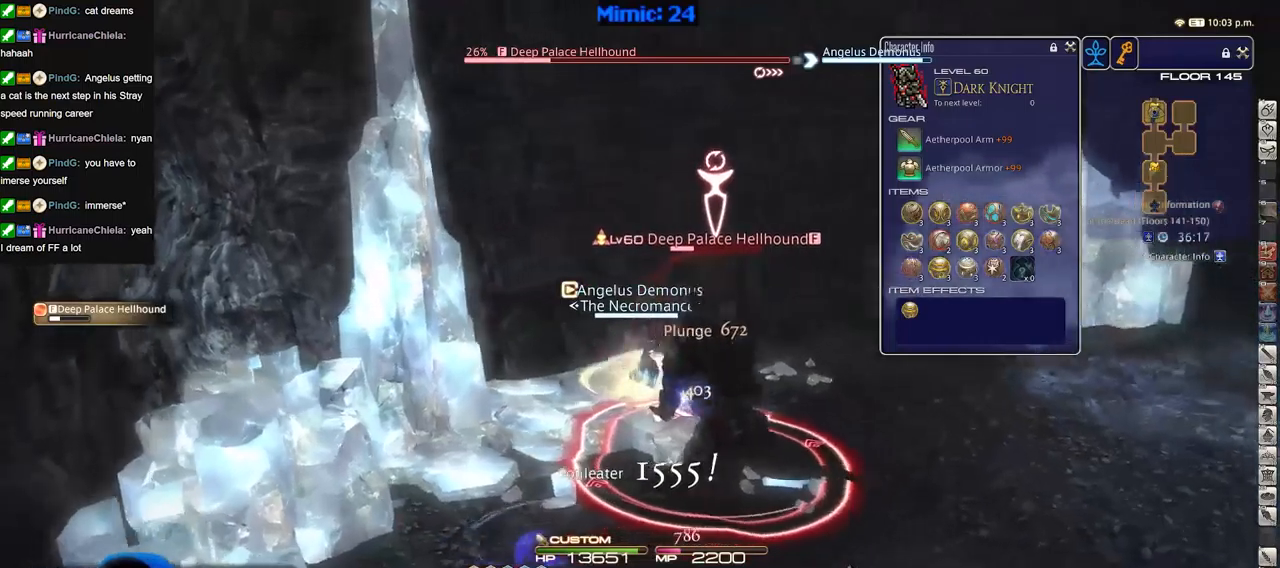
{"keys": [], "events": [[367, "rbracket", "down"], [417, "rbracket", "up"]]}
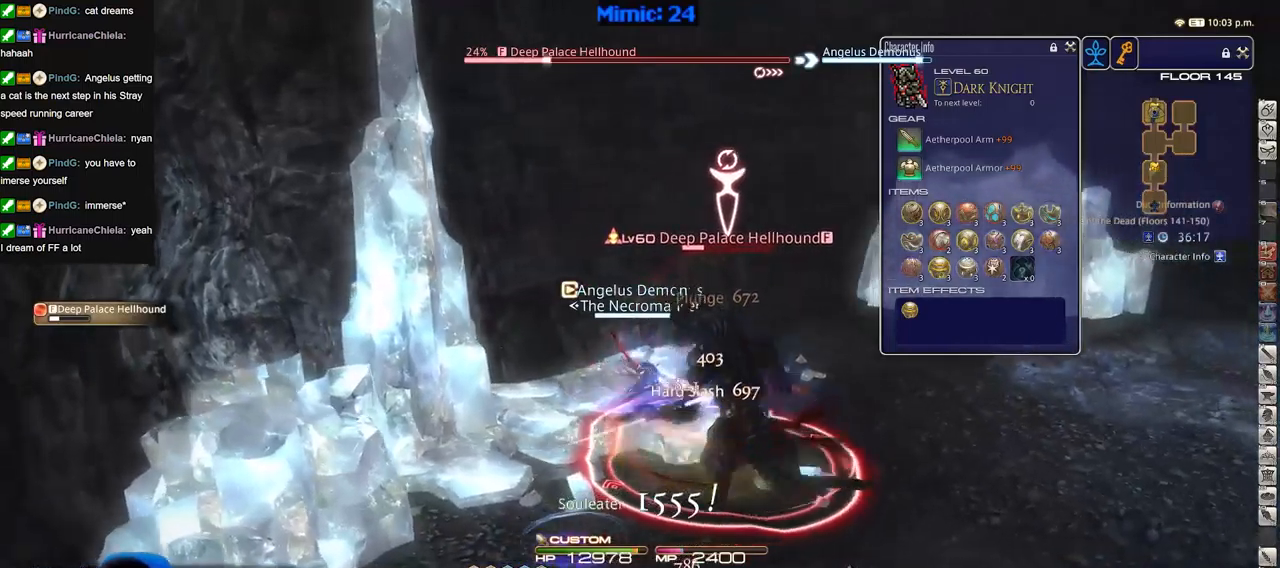
{"keys": ["return"], "events": [[16, "rbracket", "down"], [50, "rbracket", "up"], [283, "return", "down"], [383, "return", "up"], [433, "return", "down"]]}
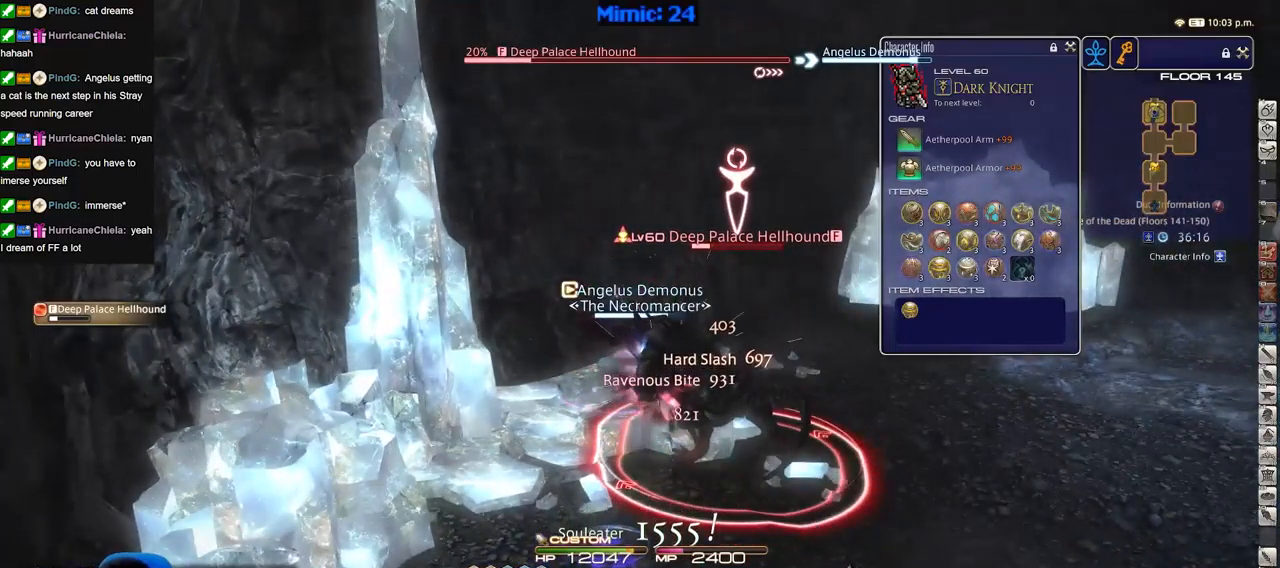
{"keys": ["lbracket", "p"], "events": [[67, "return", "up"], [217, "p", "down"], [501, "lbracket", "down"]]}
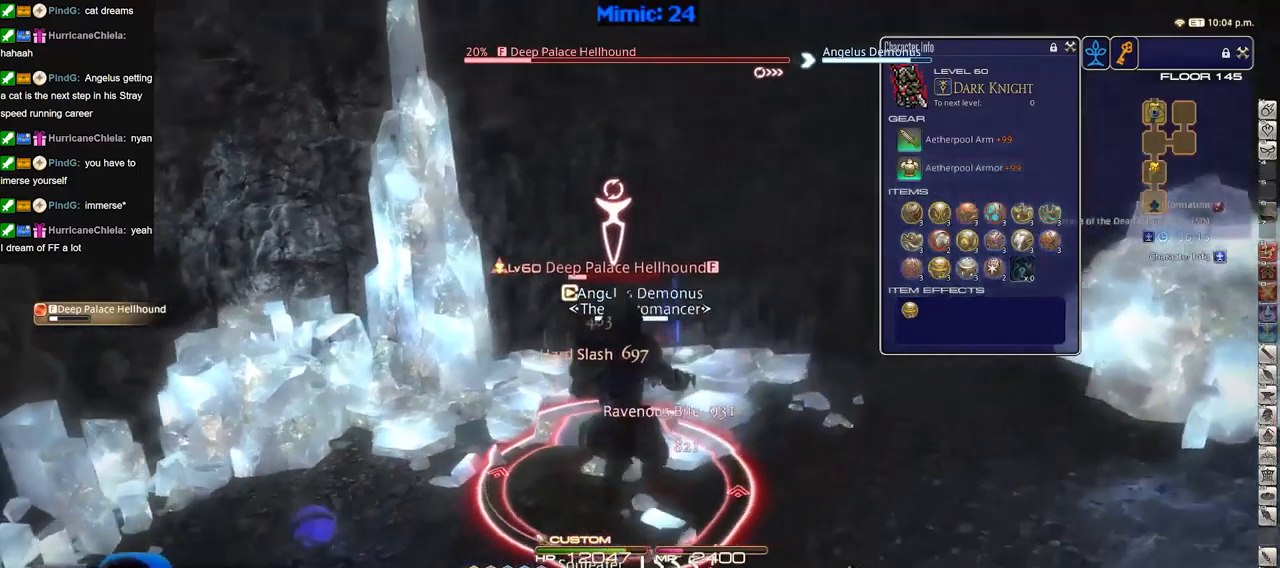
{"keys": ["a", "rbracket", "w"], "events": [[83, "lbracket", "up"], [183, "d", "down"], [367, "w", "down"], [417, "a", "down"], [417, "p", "up"], [417, "rbracket", "down"], [467, "d", "up"]]}
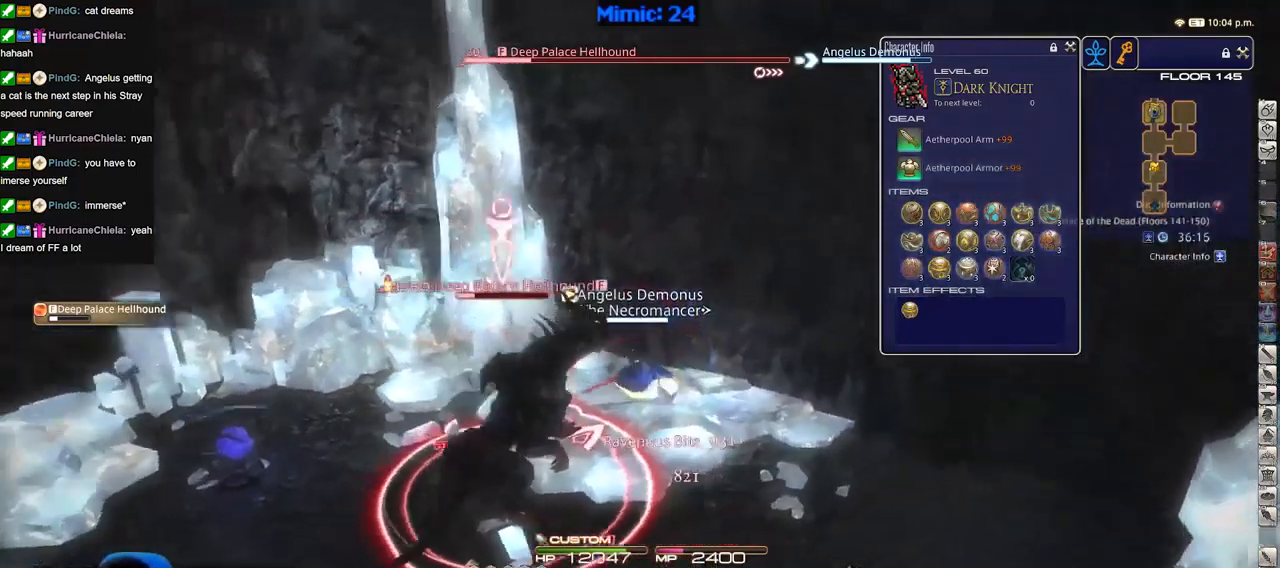
{"keys": ["d", "p"], "events": [[100, "w", "up"], [150, "a", "up"], [250, "2", "down"], [384, "d", "down"], [434, "2", "up"], [434, "p", "down"], [484, "rbracket", "up"]]}
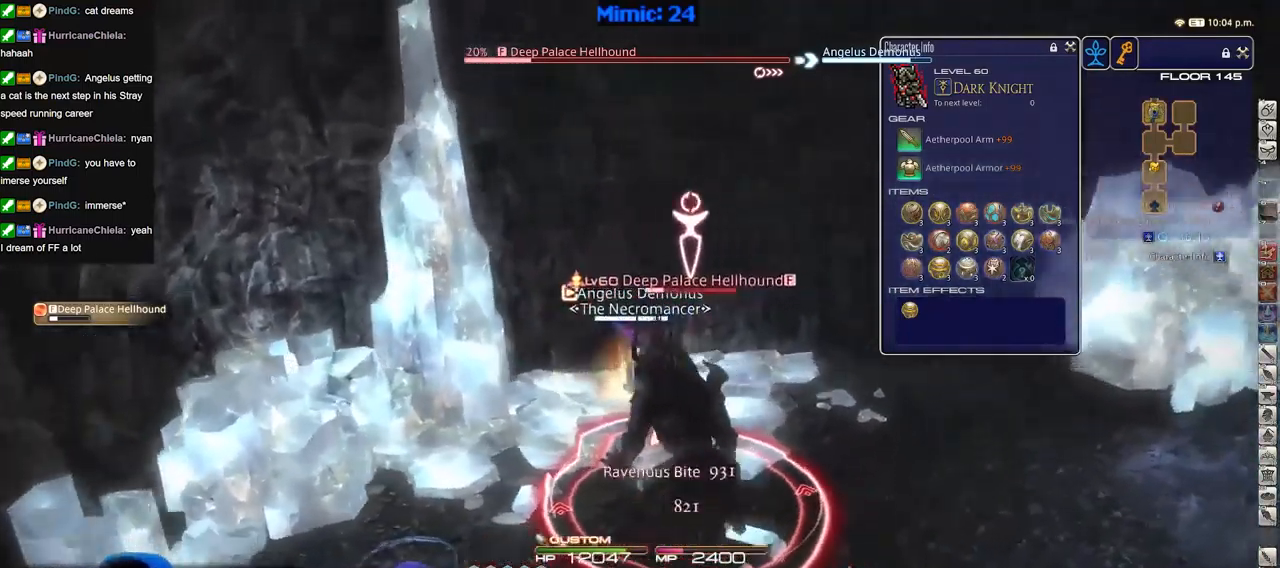
{"keys": ["d", "p"], "events": [[16, "p", "up"], [116, "p", "down"]]}
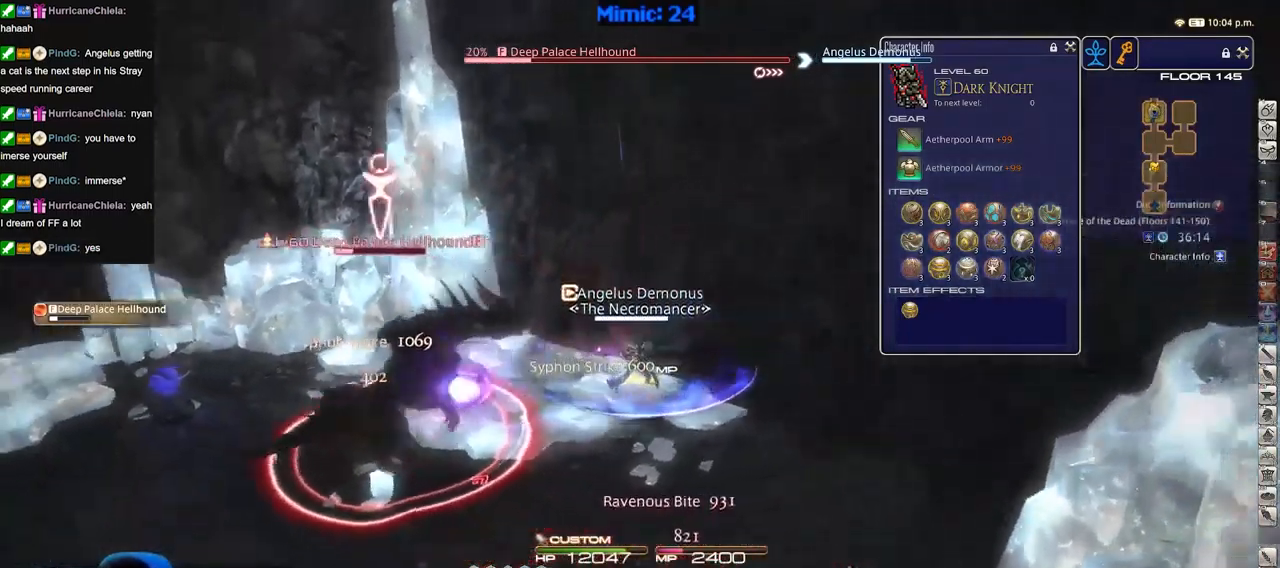
{"keys": ["a", "w"], "events": [[117, "d", "up"], [117, "p", "up"], [167, "a", "down"], [267, "a", "up"], [350, "a", "down"], [350, "w", "down"], [451, "a", "up"], [451, "w", "up"], [501, "a", "down"], [501, "w", "down"]]}
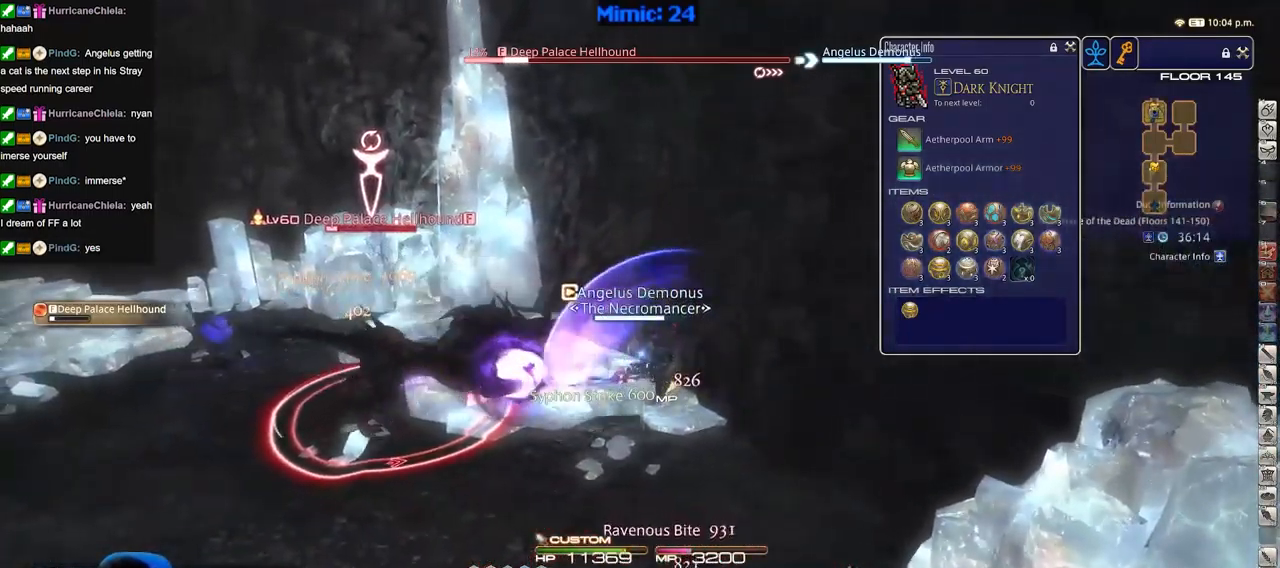
{"keys": ["a", "rbracket"], "events": [[233, "rbracket", "down"], [417, "w", "up"]]}
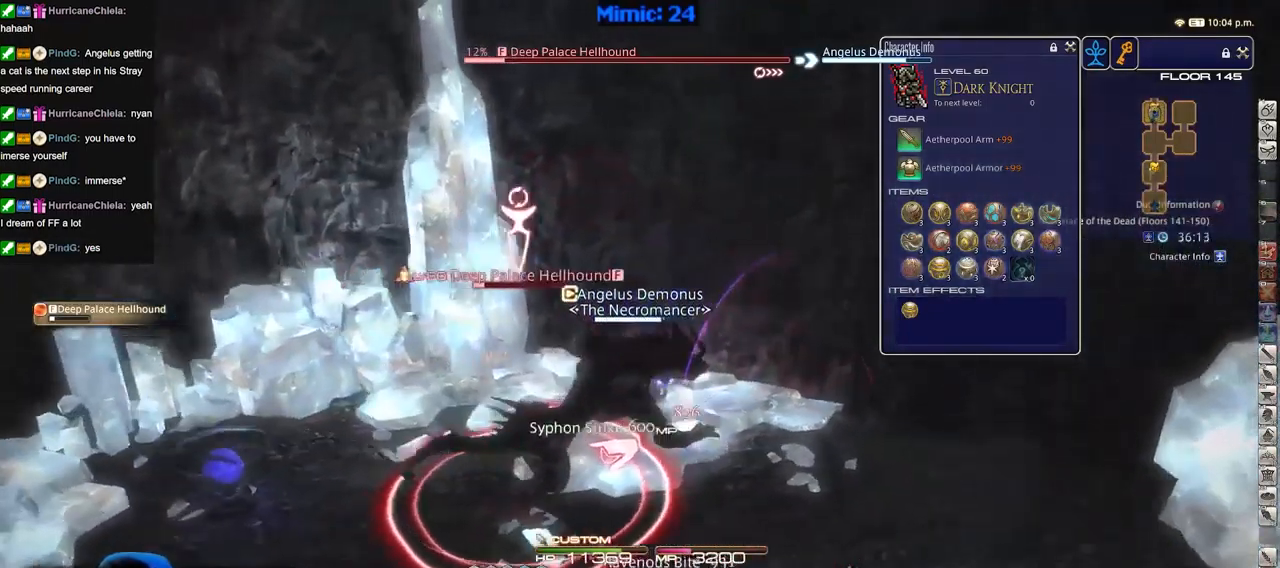
{"keys": ["3"], "events": [[17, "s", "down"], [150, "a", "up"], [150, "s", "up"], [284, "rbracket", "up"], [334, "3", "down"], [384, "3", "up"], [434, "3", "down"]]}
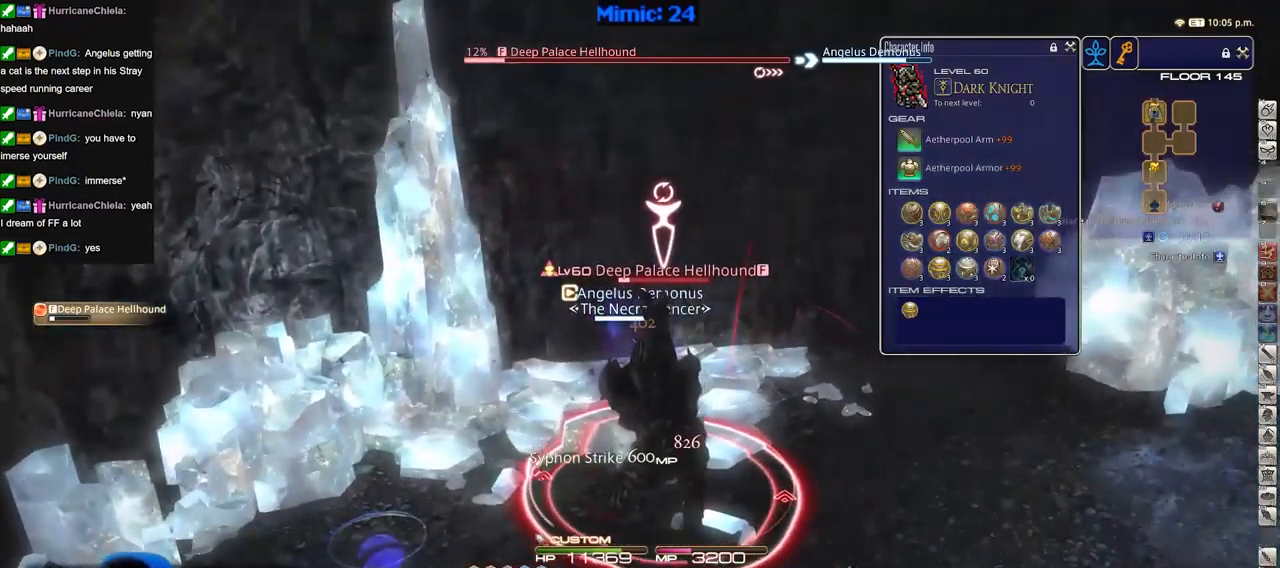
{"keys": ["d"], "events": [[16, "3", "up"], [66, "3", "down"], [166, "3", "up"], [300, "d", "down"], [400, "return", "down"], [450, "return", "up"]]}
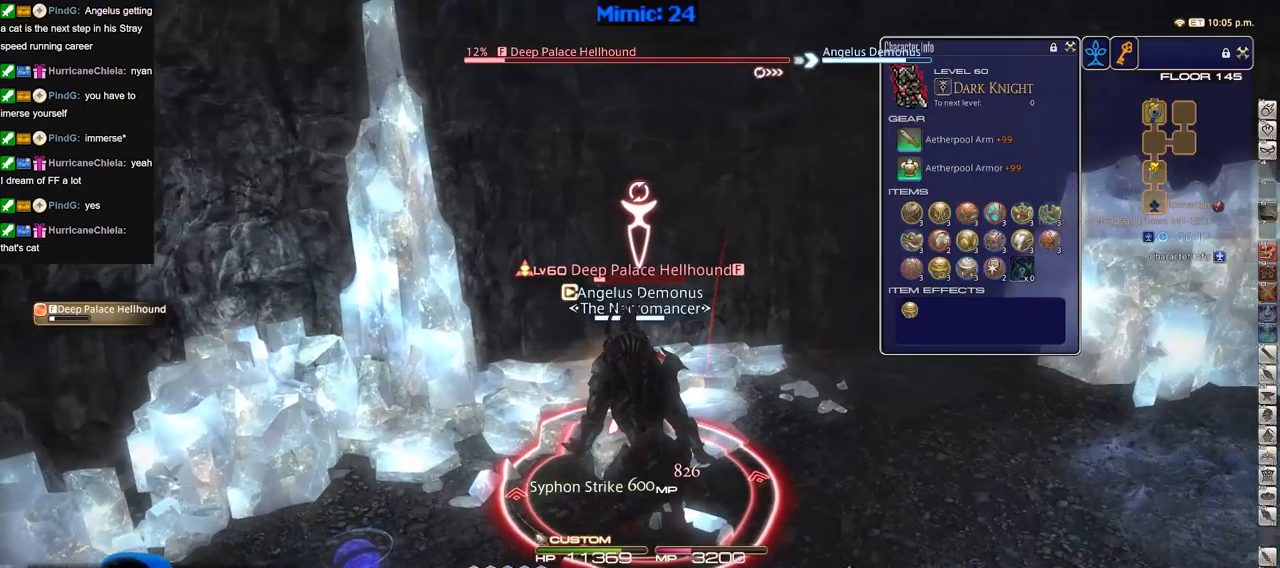
{"keys": ["d"], "events": [[16, "p", "down"], [150, "p", "up"], [200, "p", "down"], [333, "p", "up"]]}
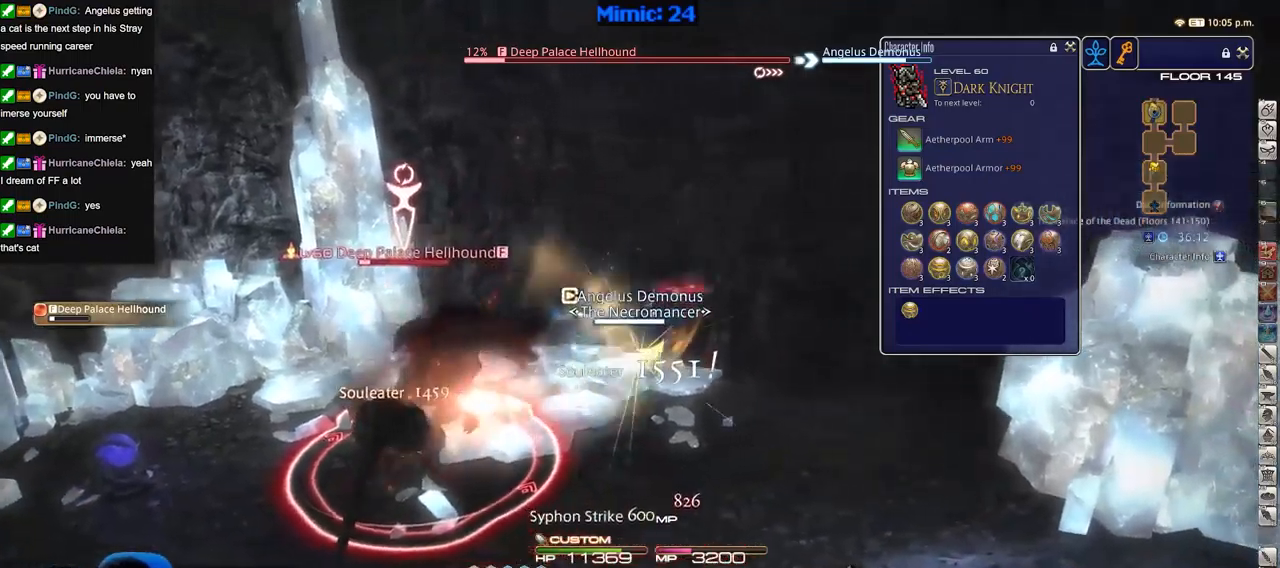
{"keys": ["a"], "events": [[34, "a", "down"], [34, "d", "up"], [117, "alt_r", "down"], [267, "3", "down"], [300, "3", "up"], [401, "3", "down"], [451, "3", "up"], [501, "alt_r", "up"]]}
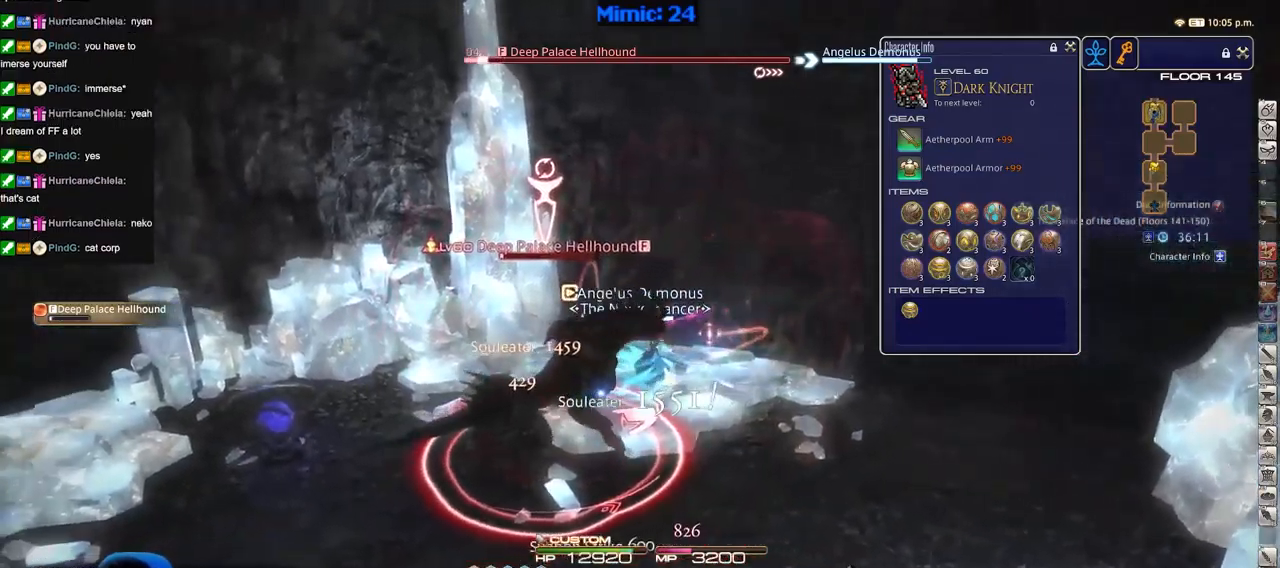
{"keys": ["d", "w"], "events": [[83, "rbracket", "down"], [283, "return", "down"], [283, "w", "down"], [367, "a", "up"], [367, "d", "down"], [367, "rbracket", "up"], [367, "return", "up"]]}
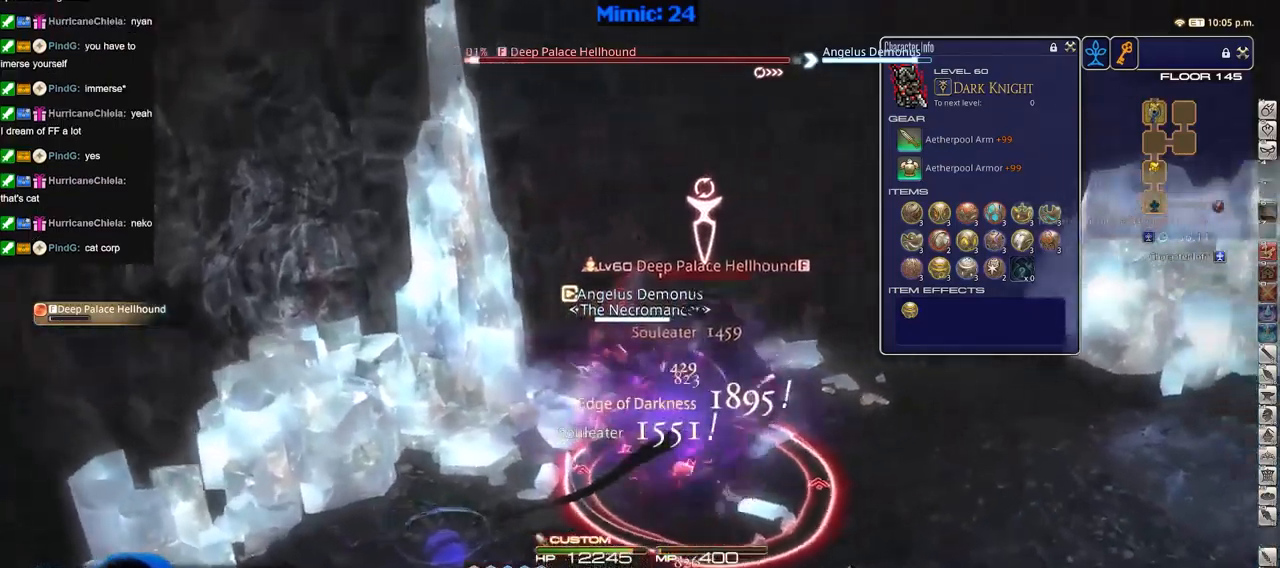
{"keys": ["d", "rbracket", "w"], "events": [[100, "rbracket", "down"], [200, "rbracket", "up"], [250, "rbracket", "down"], [334, "rbracket", "up"], [484, "rbracket", "down"]]}
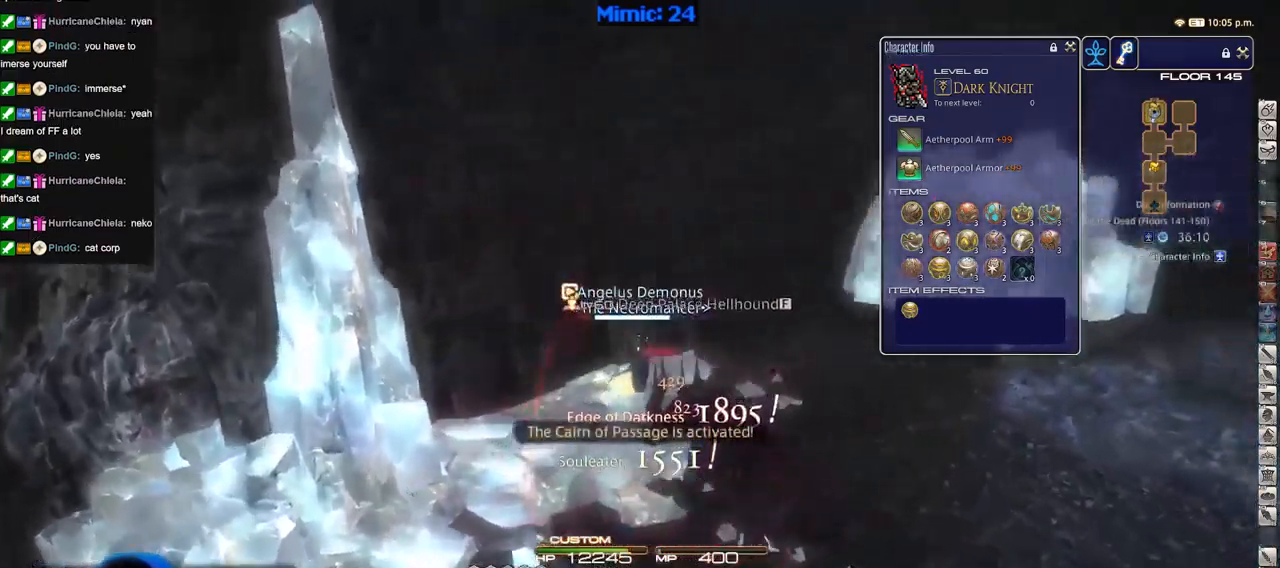
{"keys": ["d", "equals", "shift_r", "w"], "events": [[167, "rbracket", "up"], [267, "d", "up"], [450, "shift_r", "down"], [500, "d", "down"], [500, "equals", "down"]]}
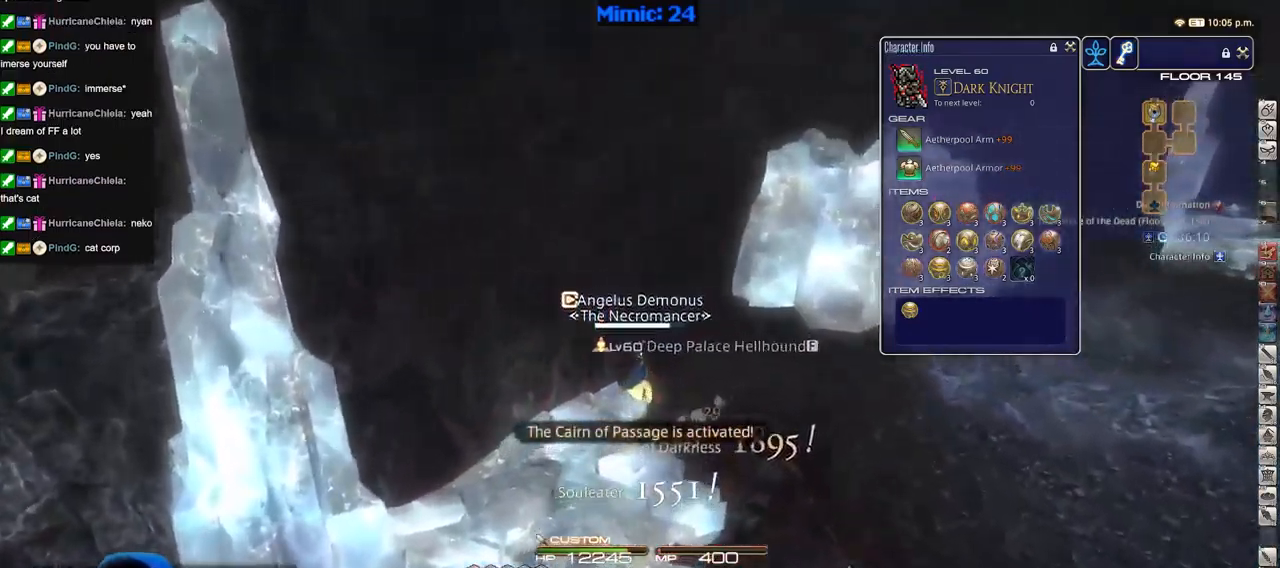
{"keys": ["d", "rbracket", "w"], "events": [[84, "equals", "up"], [317, "shift_r", "up"], [417, "rbracket", "down"]]}
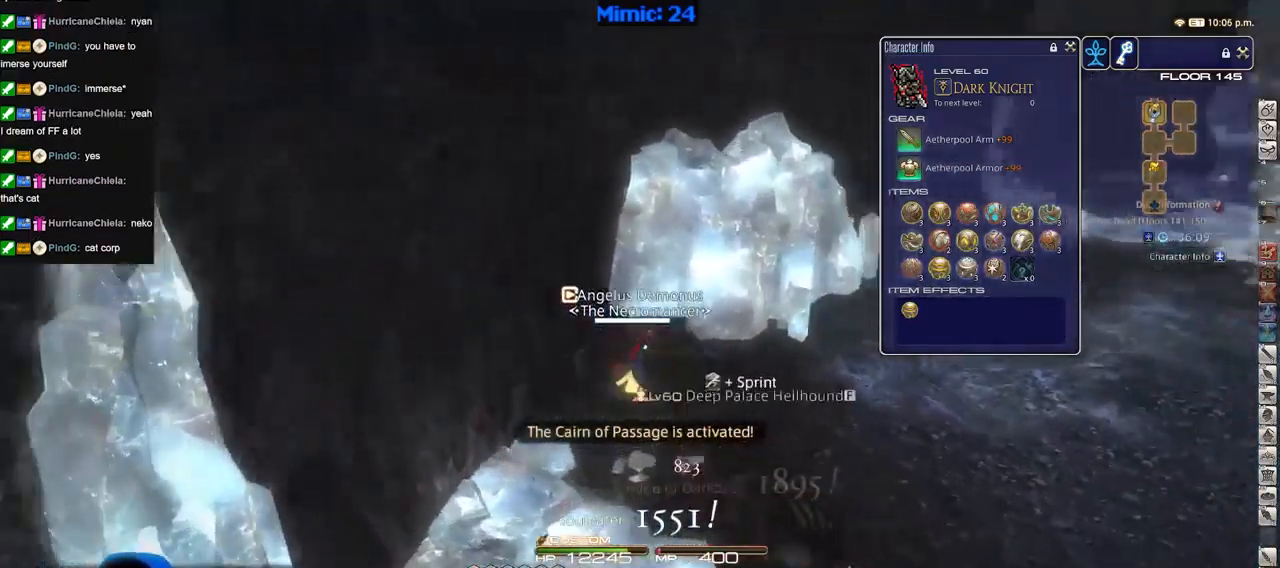
{"keys": ["q", "rbracket", "w"], "events": [[333, "d", "up"], [383, "q", "down"]]}
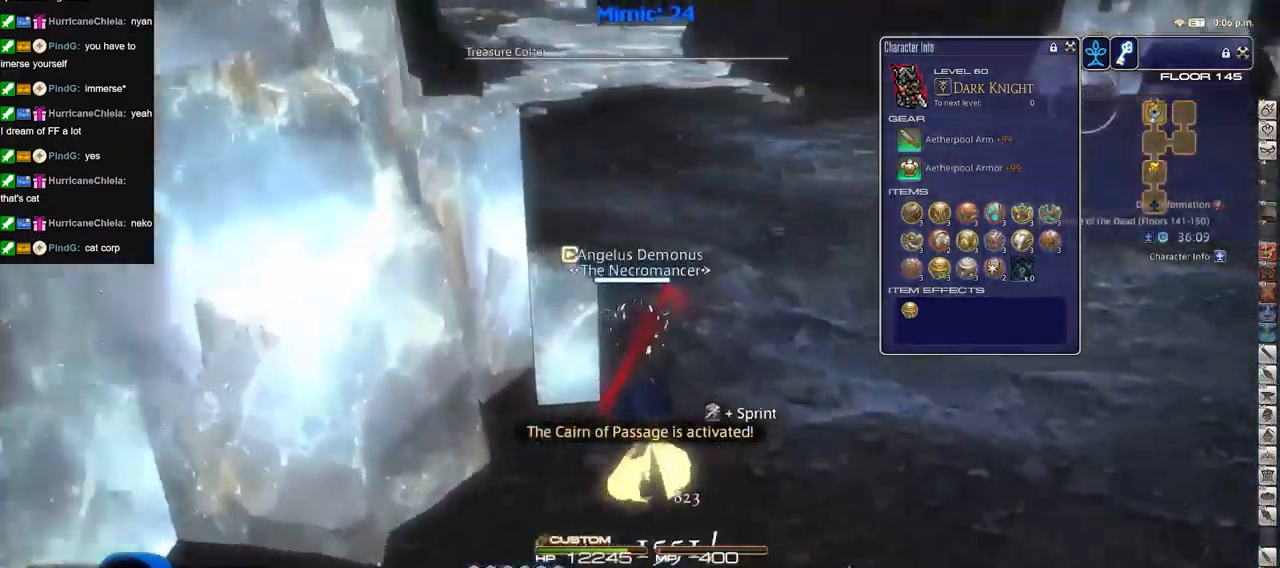
{"keys": ["w"], "events": [[34, "q", "up"], [34, "rbracket", "up"], [351, "return", "down"], [451, "return", "up"]]}
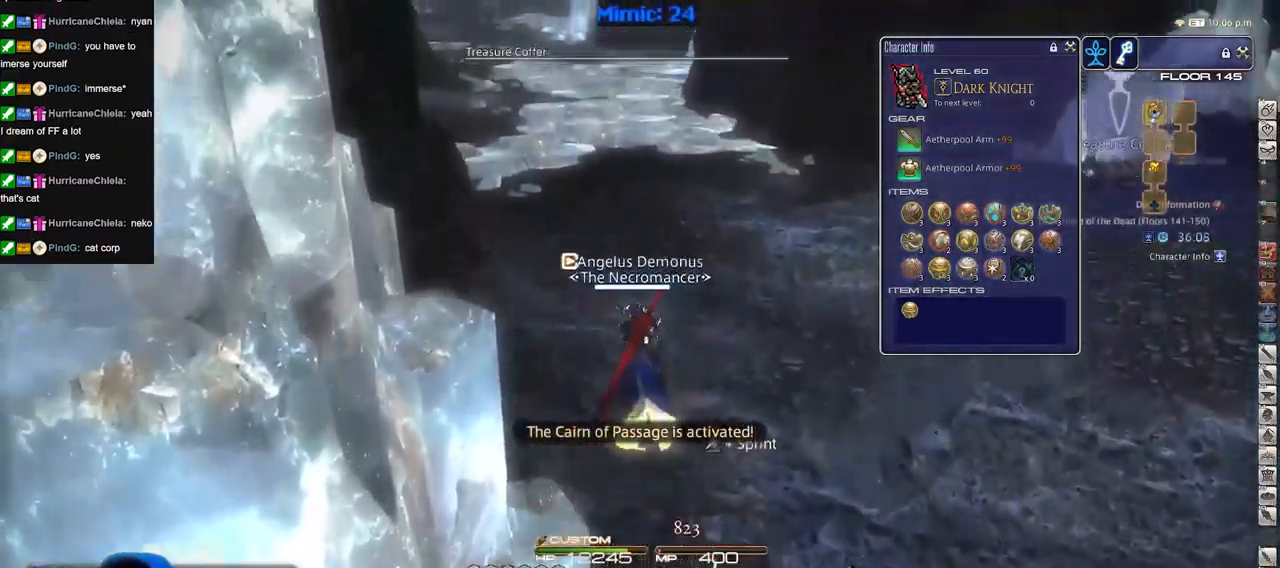
{"keys": ["w"], "events": [[33, "p", "down"], [183, "p", "up"]]}
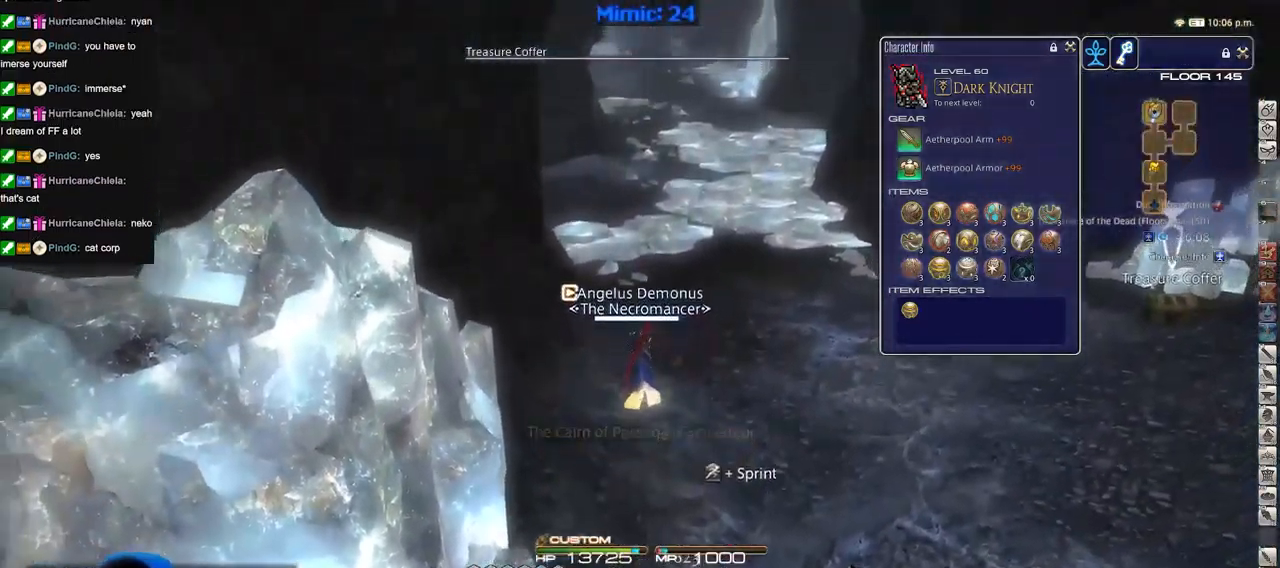
{"keys": ["a", "rbracket", "w"], "events": [[17, "rbracket", "down"], [334, "a", "down"]]}
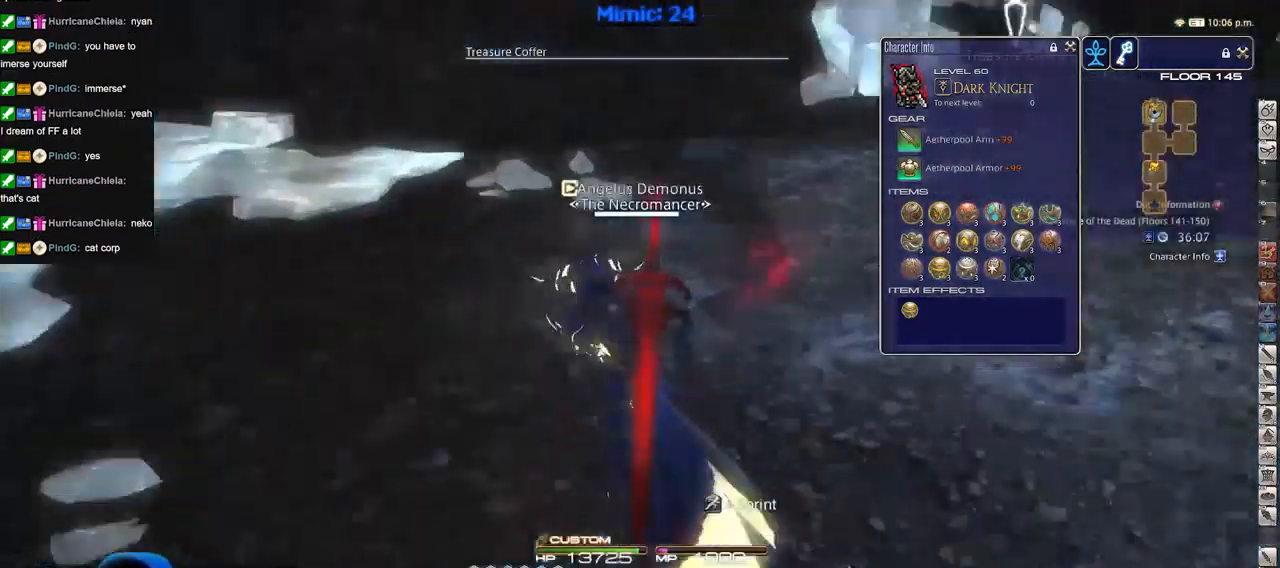
{"keys": ["a", "w"], "events": [[216, "return", "down"], [499, "rbracket", "up"], [499, "return", "up"]]}
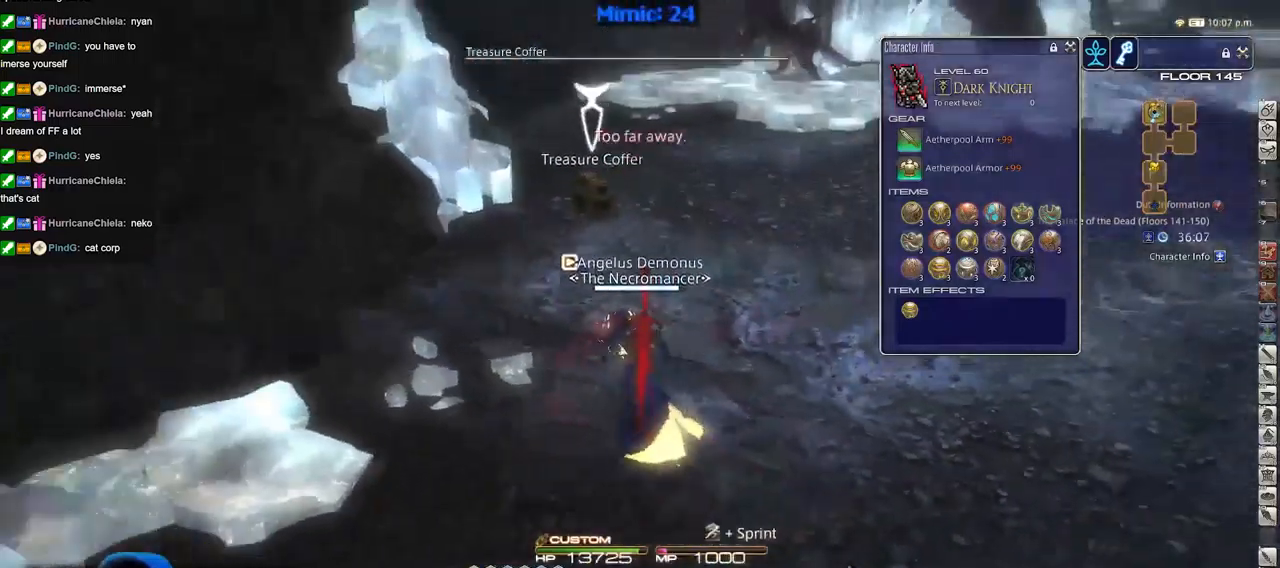
{"keys": ["return", "w"], "events": [[367, "a", "up"], [468, "return", "down"]]}